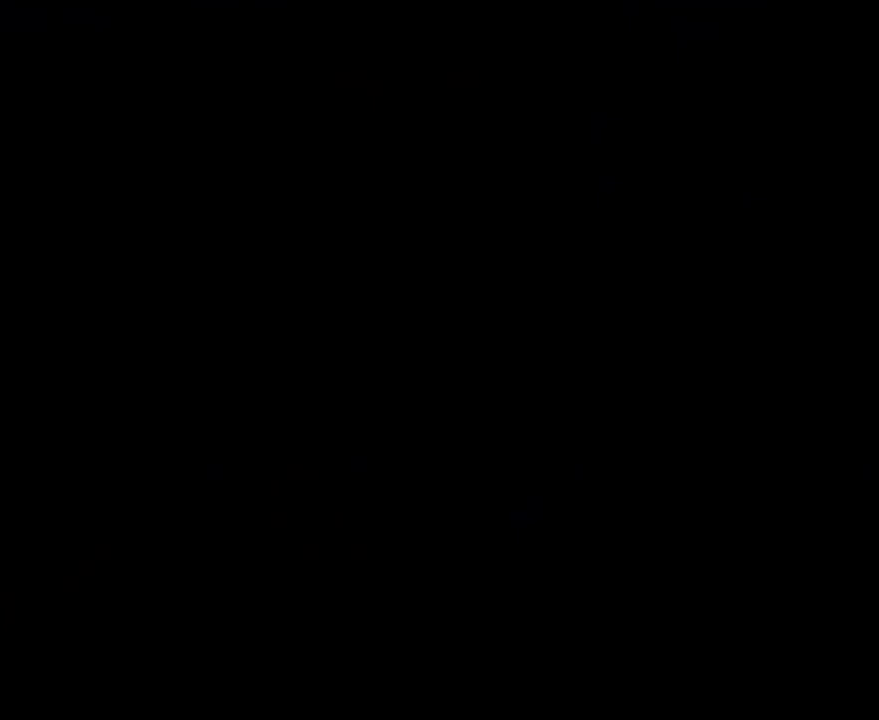
Gameplay with a controller (Nintendo layout); each line is a JSON object with the inputs held at the frame after it. "events" lists button and stick changes between this image and that frame as [ms after this image, input, new state], when the widget could be followed in between. Not read: L3 R3 right_stick.
{"buttons": ["B"], "left_stick": "center"}
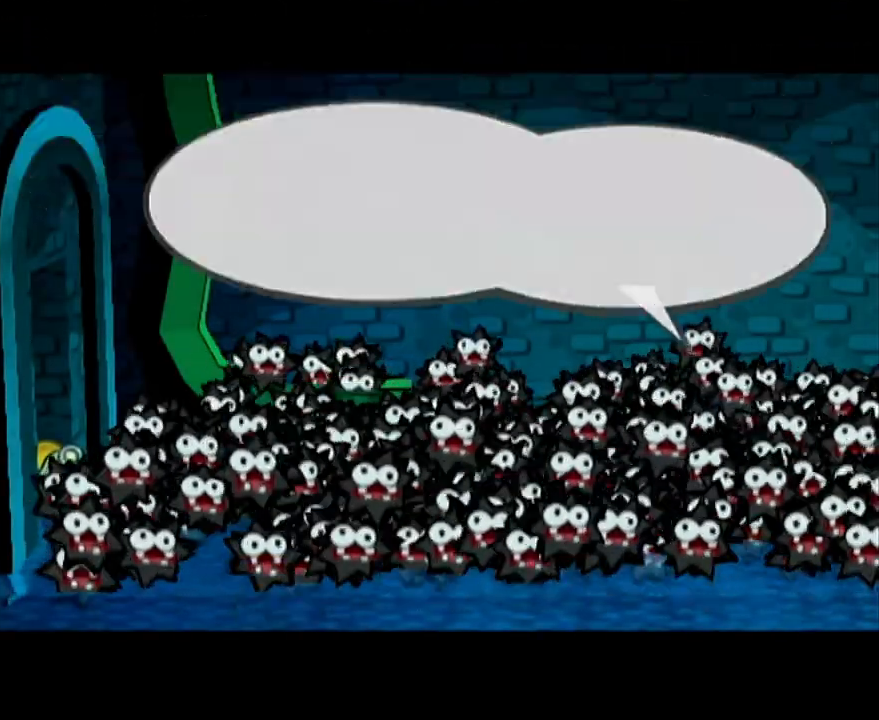
{"buttons": [], "left_stick": "up-right"}
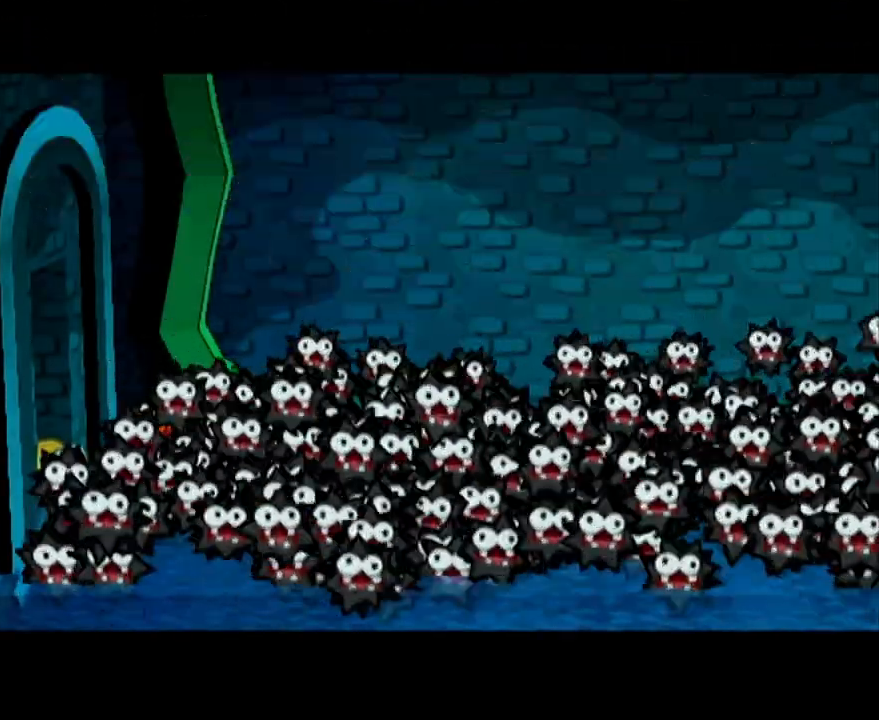
{"buttons": [], "left_stick": "up-right", "events": [[50, "A", "down"], [83, "A", "up"], [433, "A", "down"], [467, "A", "up"]]}
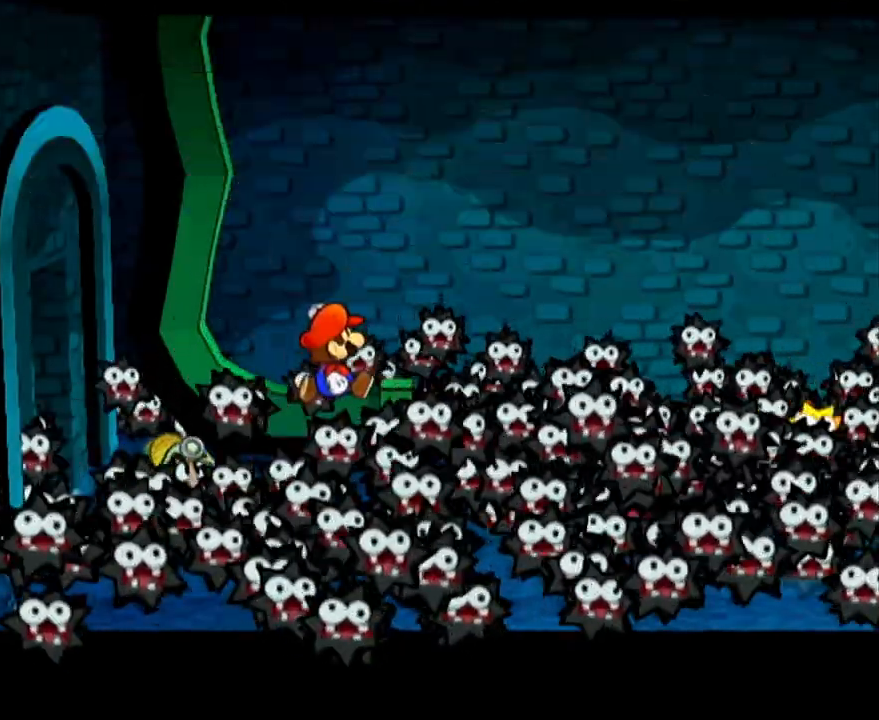
{"buttons": [], "left_stick": "up-left", "events": [[367, "left_stick", "up"], [467, "left_stick", "up-left"]]}
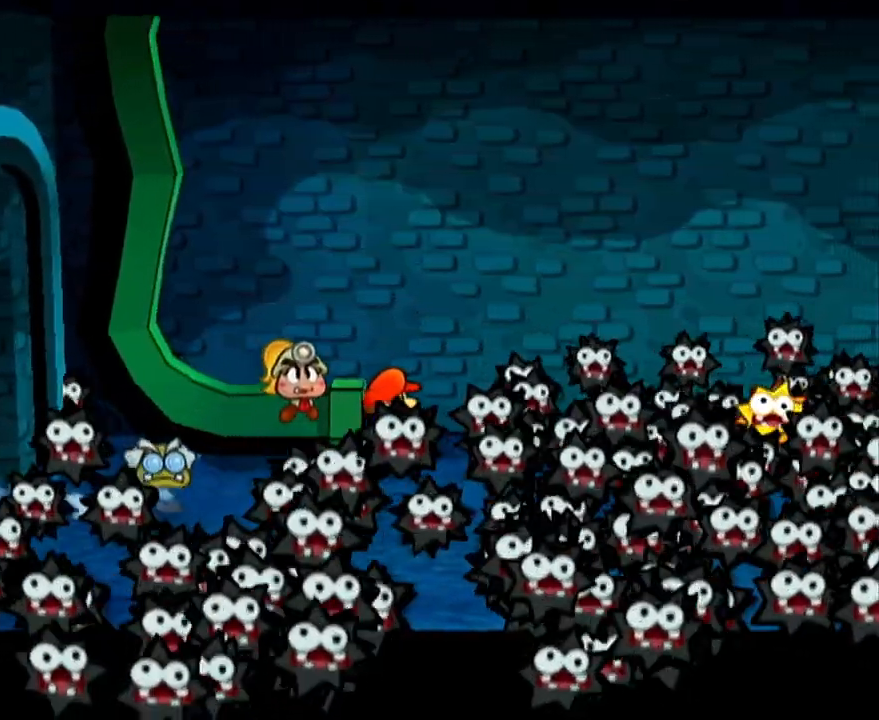
{"buttons": [], "left_stick": "left", "events": [[83, "left_stick", "left"]]}
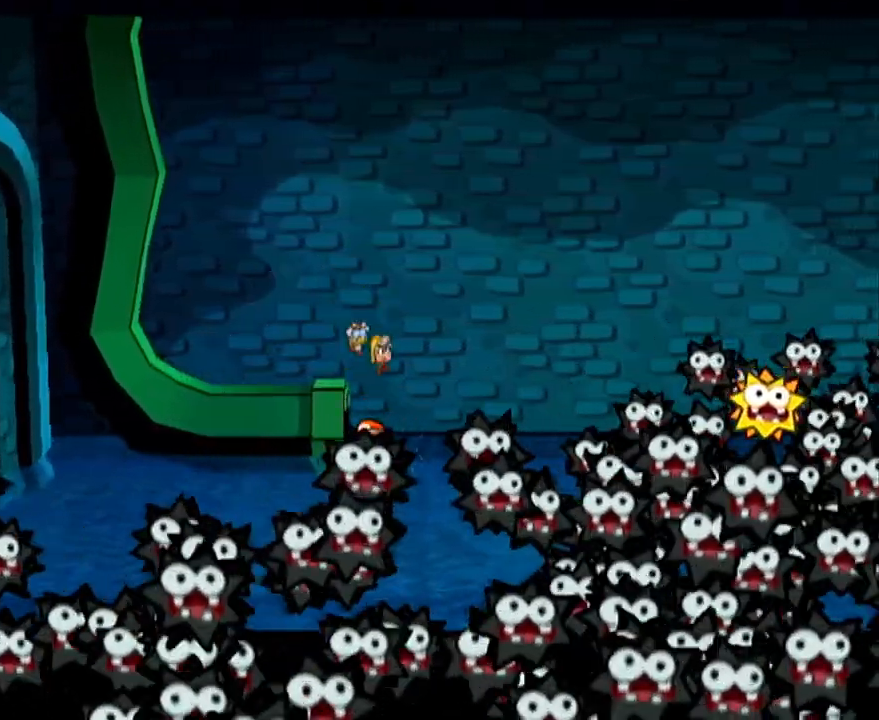
{"buttons": [], "left_stick": "center", "events": [[217, "left_stick", "center"]]}
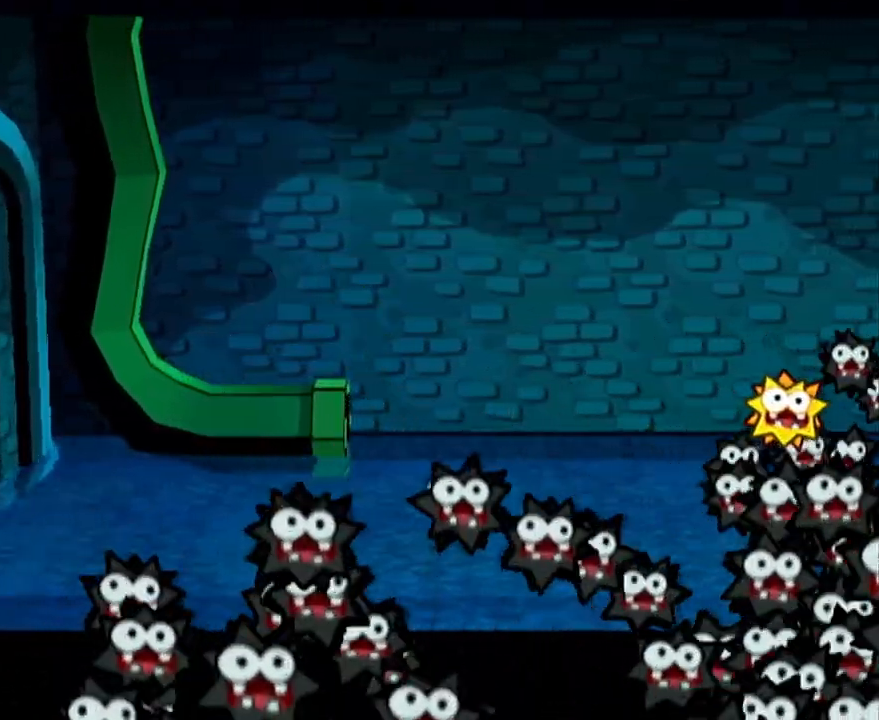
{"buttons": [], "left_stick": "center", "events": []}
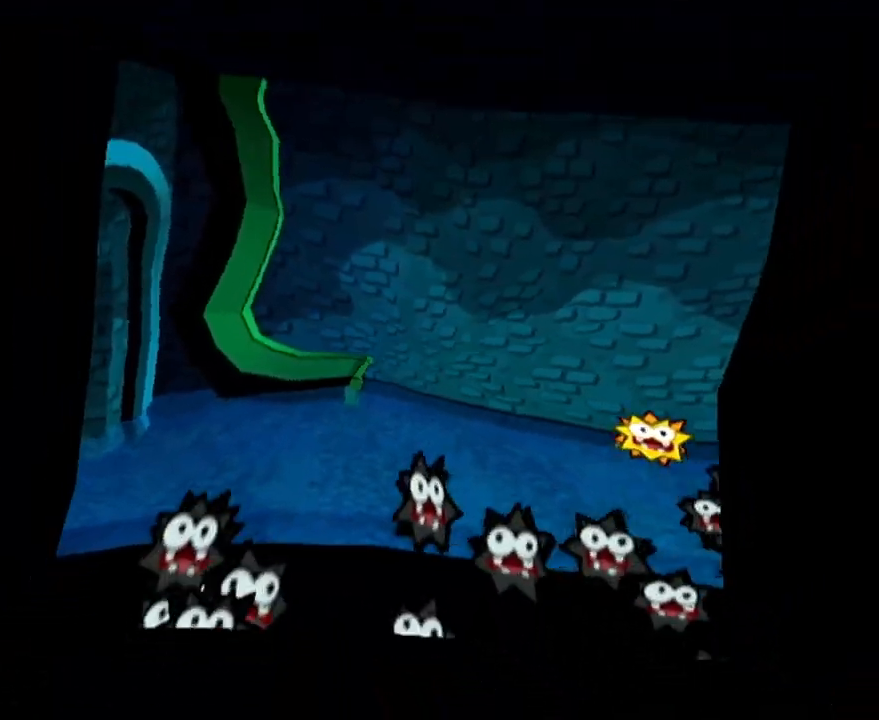
{"buttons": [], "left_stick": "center", "events": []}
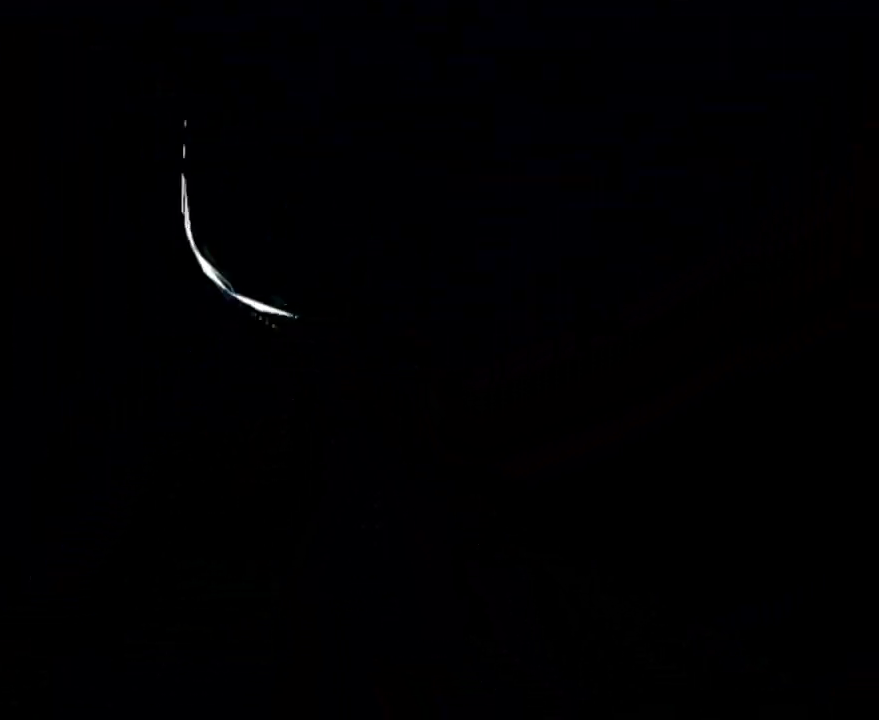
{"buttons": [], "left_stick": "center", "events": []}
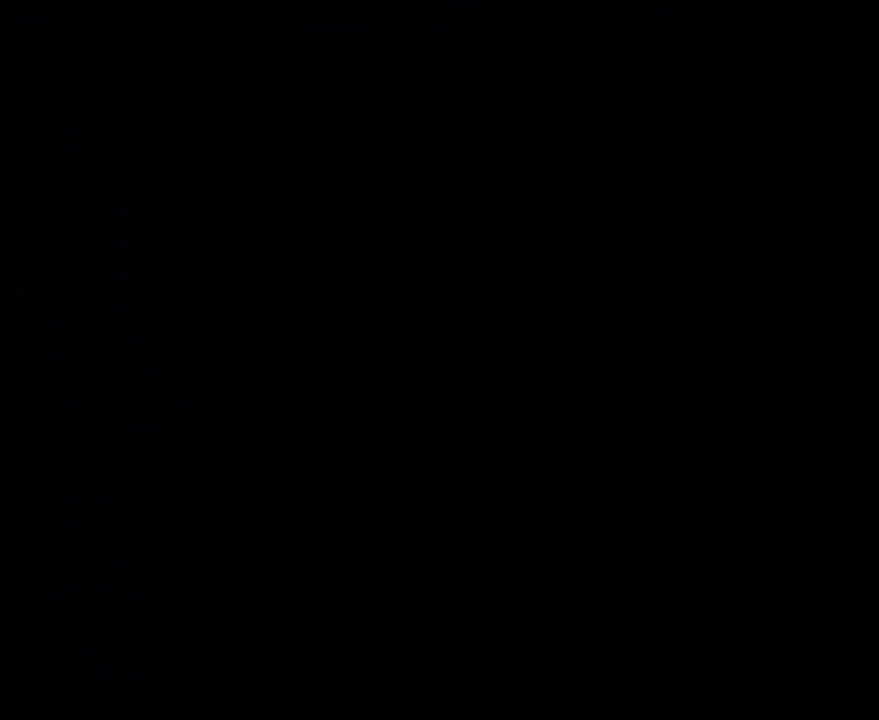
{"buttons": [], "left_stick": "center", "events": []}
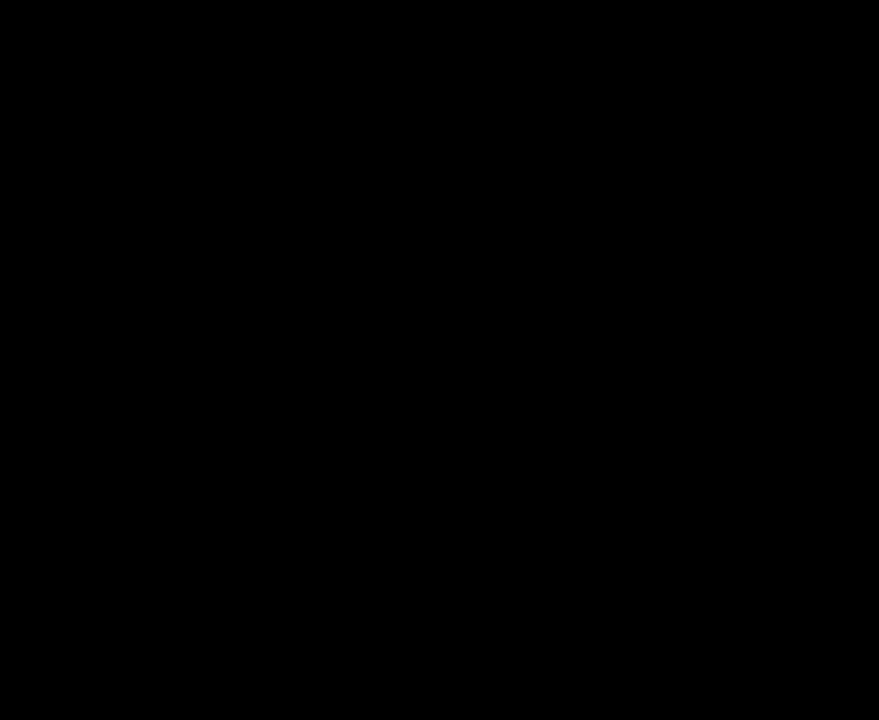
{"buttons": [], "left_stick": "center", "events": []}
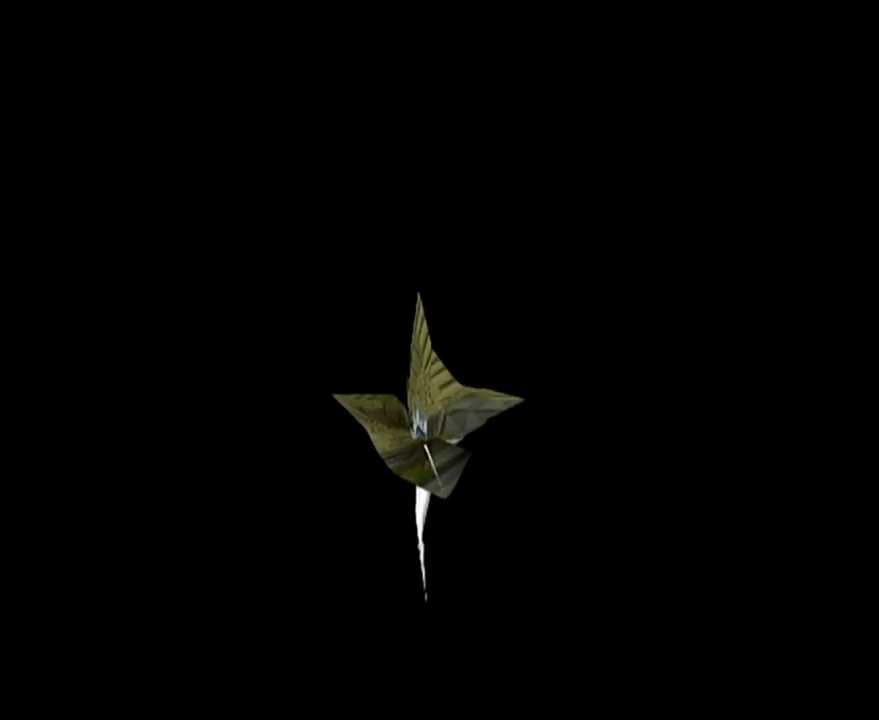
{"buttons": [], "left_stick": "center", "events": []}
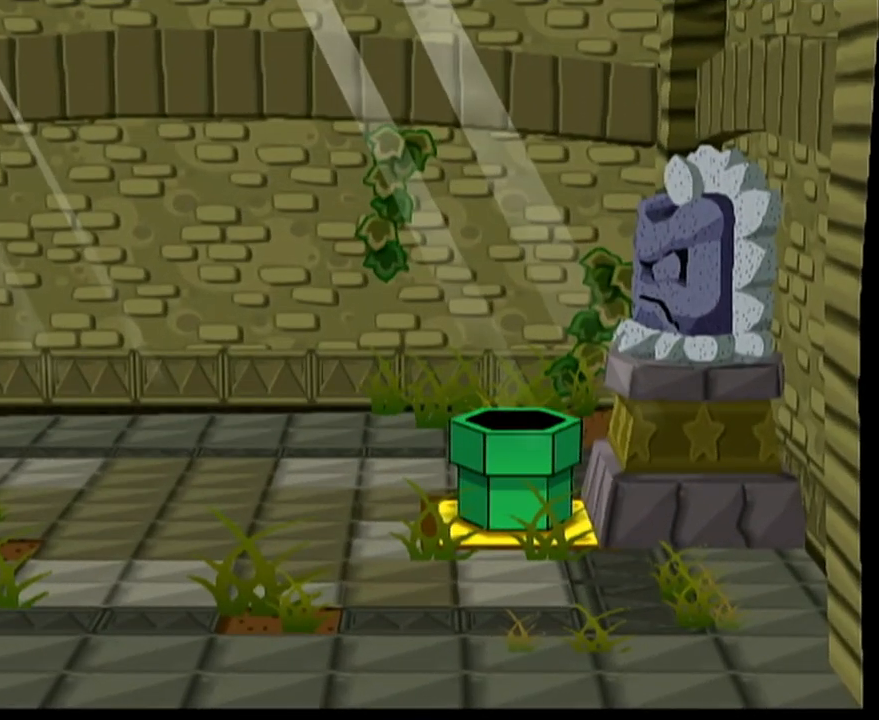
{"buttons": [], "left_stick": "center", "events": []}
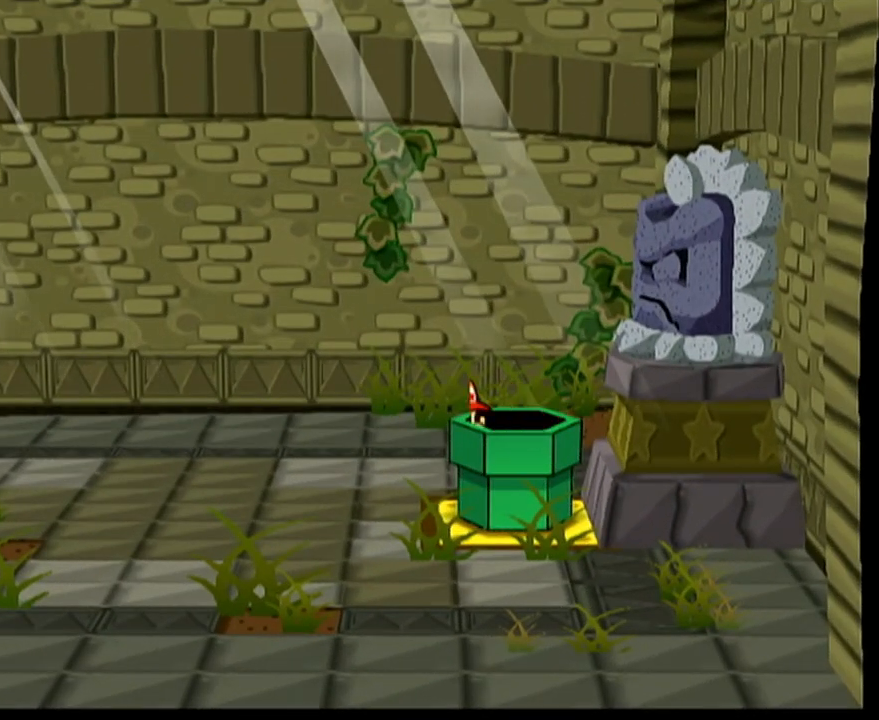
{"buttons": [], "left_stick": "left", "events": [[333, "left_stick", "left"]]}
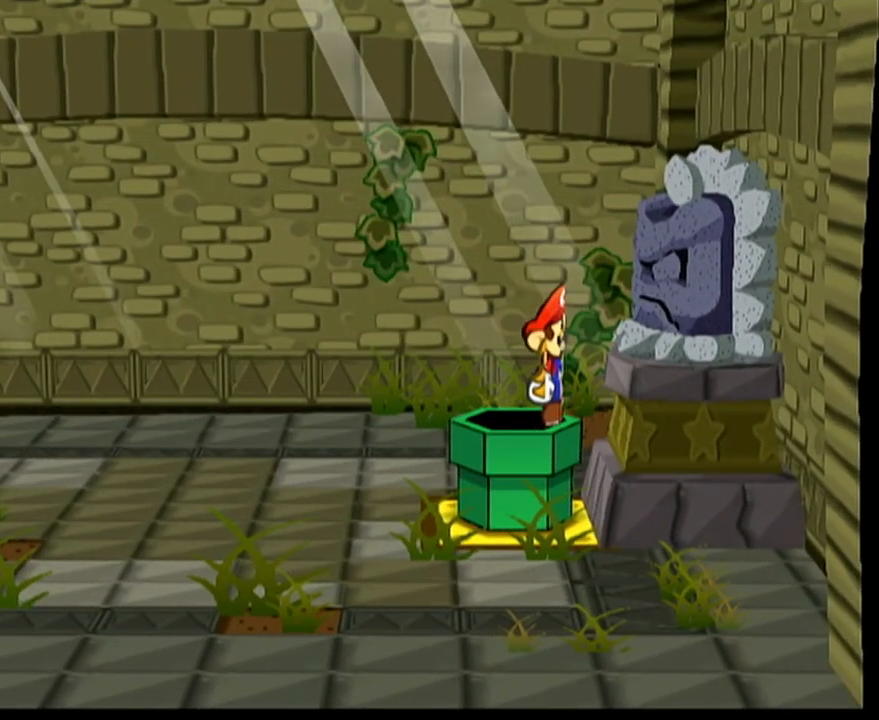
{"buttons": [], "left_stick": "left", "events": []}
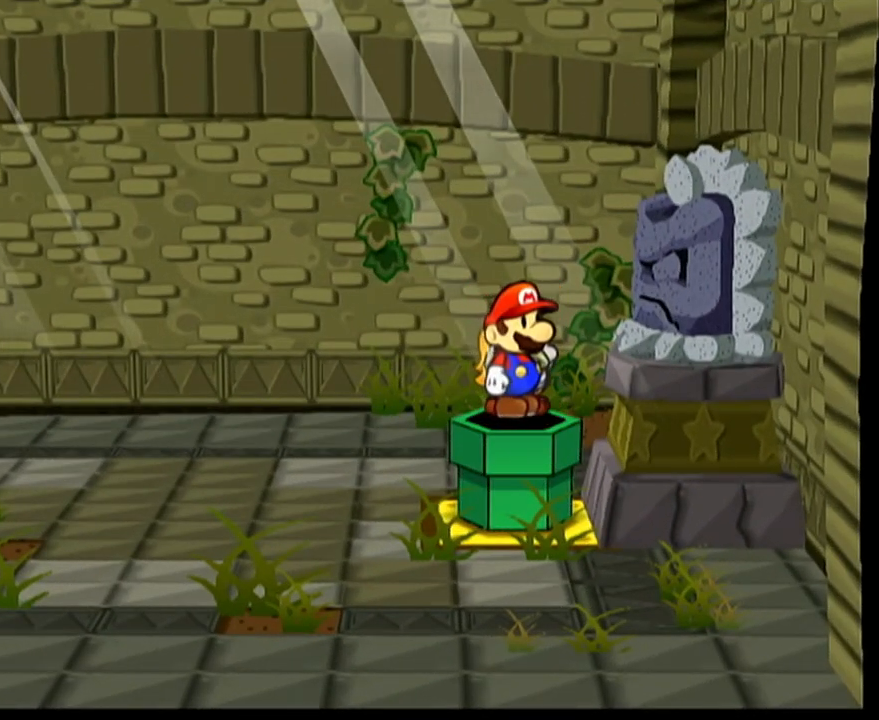
{"buttons": ["A"], "left_stick": "left", "events": [[83, "left_stick", "up-left"], [233, "left_stick", "left"], [283, "A", "down"]]}
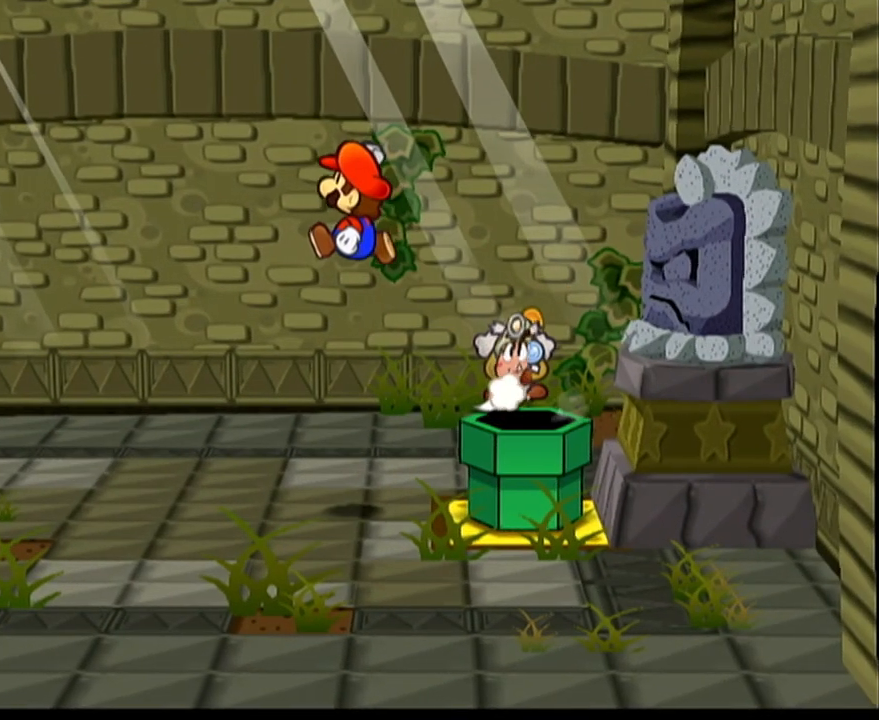
{"buttons": ["A"], "left_stick": "left", "events": [[167, "A", "up"], [333, "A", "down"]]}
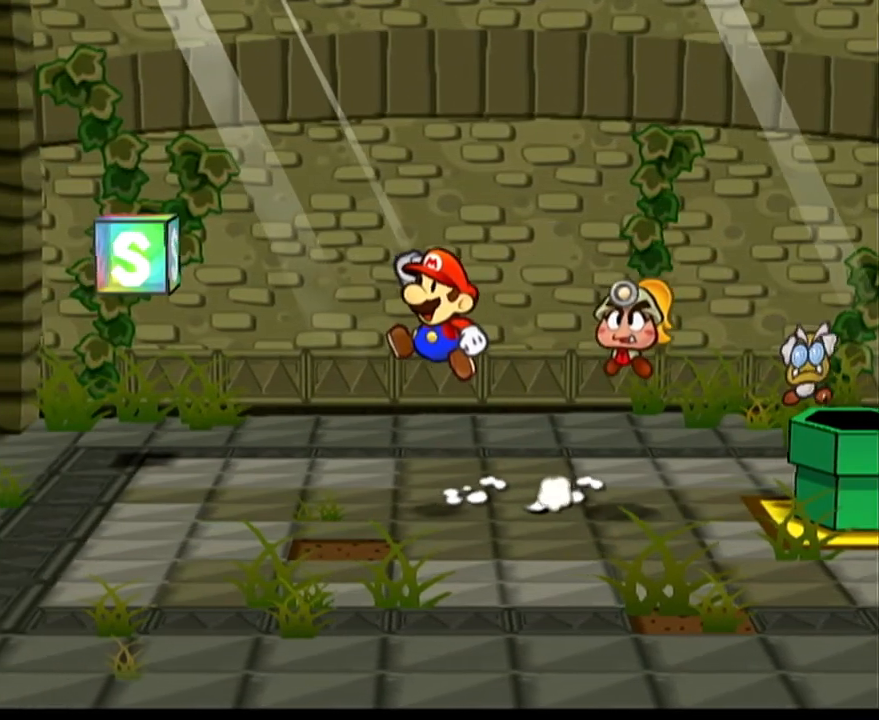
{"buttons": [], "left_stick": "left", "events": [[150, "A", "up"], [217, "left_stick", "up-left"], [333, "left_stick", "left"], [400, "A", "down"], [433, "A", "up"]]}
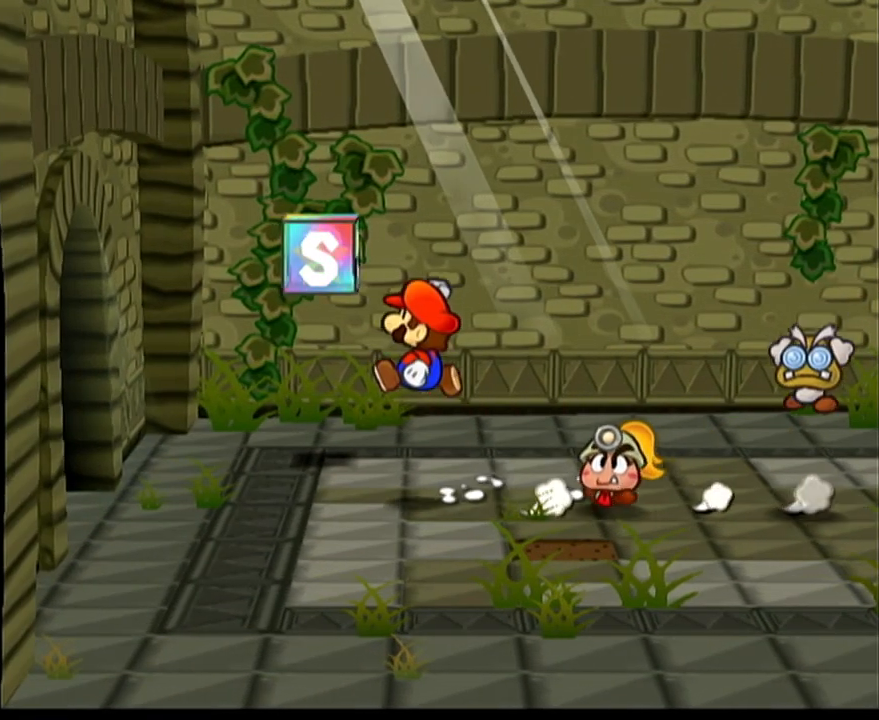
{"buttons": ["A"], "left_stick": "left", "events": [[317, "A", "down"]]}
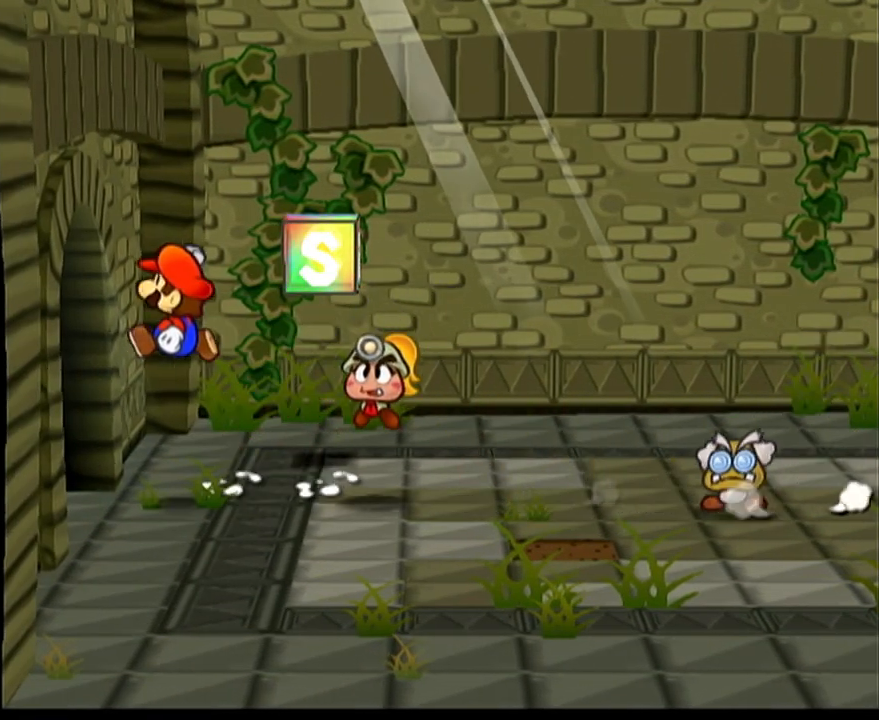
{"buttons": [], "left_stick": "center", "events": [[83, "A", "up"], [467, "left_stick", "center"]]}
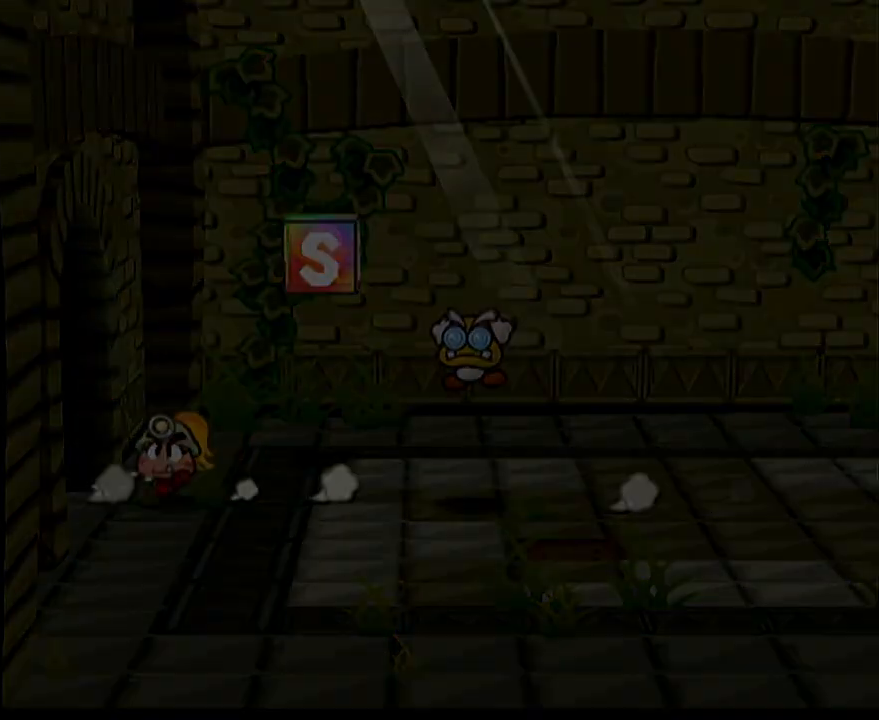
{"buttons": [], "left_stick": "left", "events": [[267, "left_stick", "left"]]}
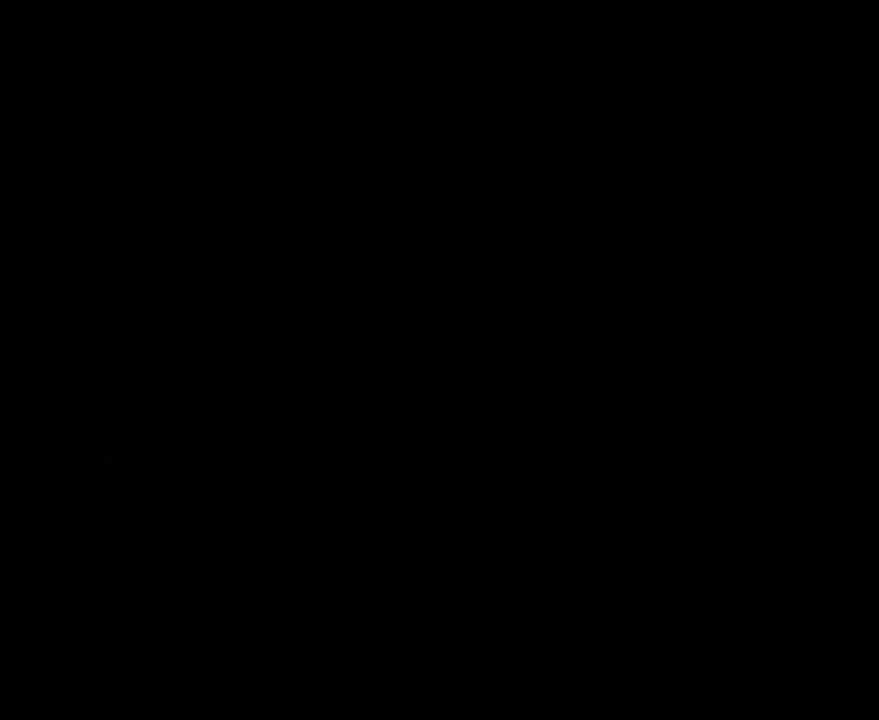
{"buttons": [], "left_stick": "left", "events": []}
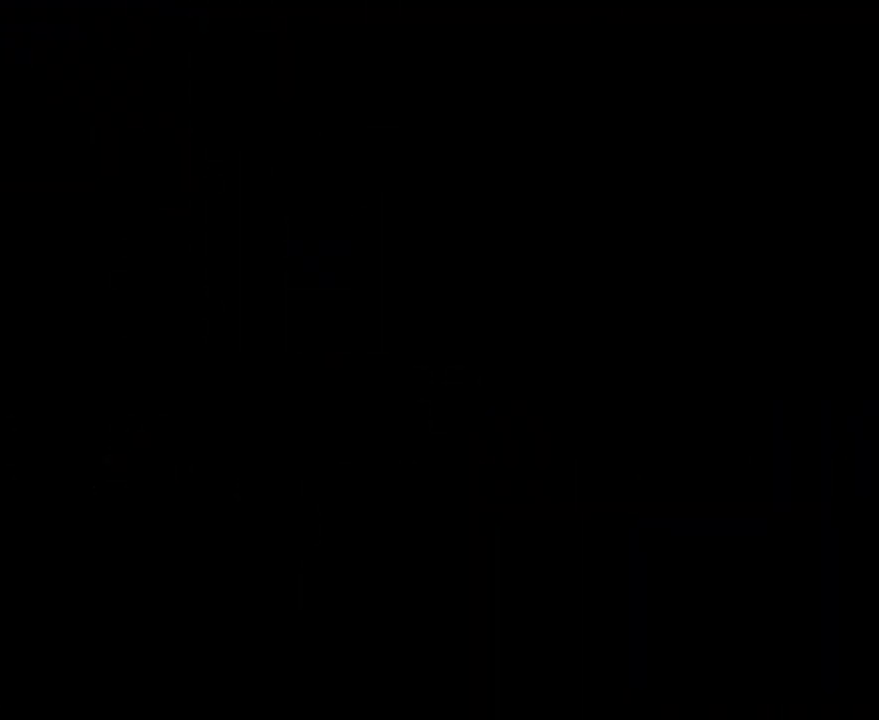
{"buttons": [], "left_stick": "left", "events": []}
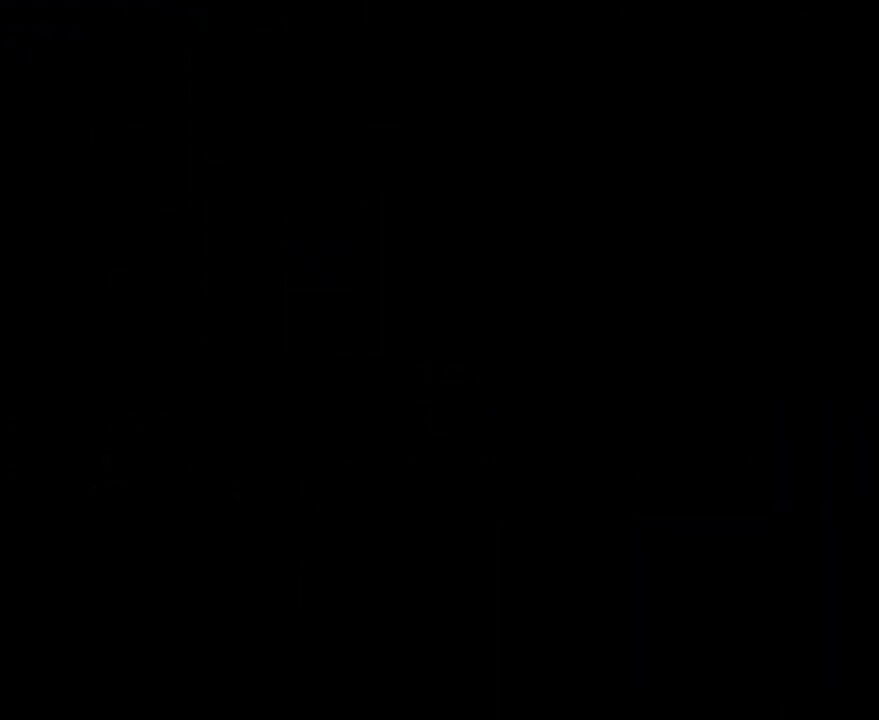
{"buttons": [], "left_stick": "left", "events": []}
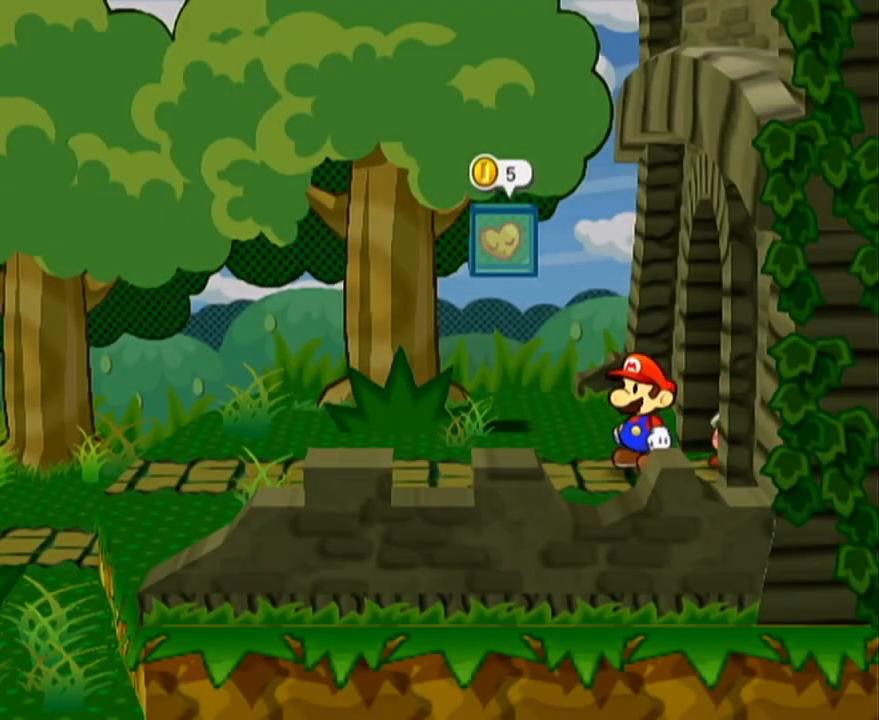
{"buttons": [], "left_stick": "left", "events": [[83, "left_stick", "down-left"], [200, "left_stick", "left"]]}
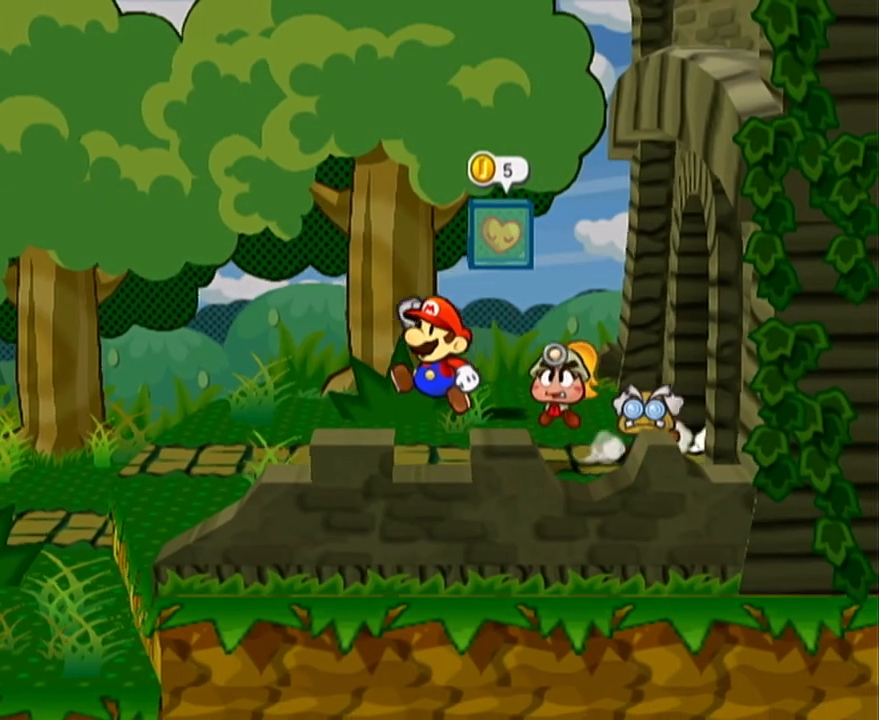
{"buttons": [], "left_stick": "left", "events": [[117, "A", "down"], [150, "A", "up"]]}
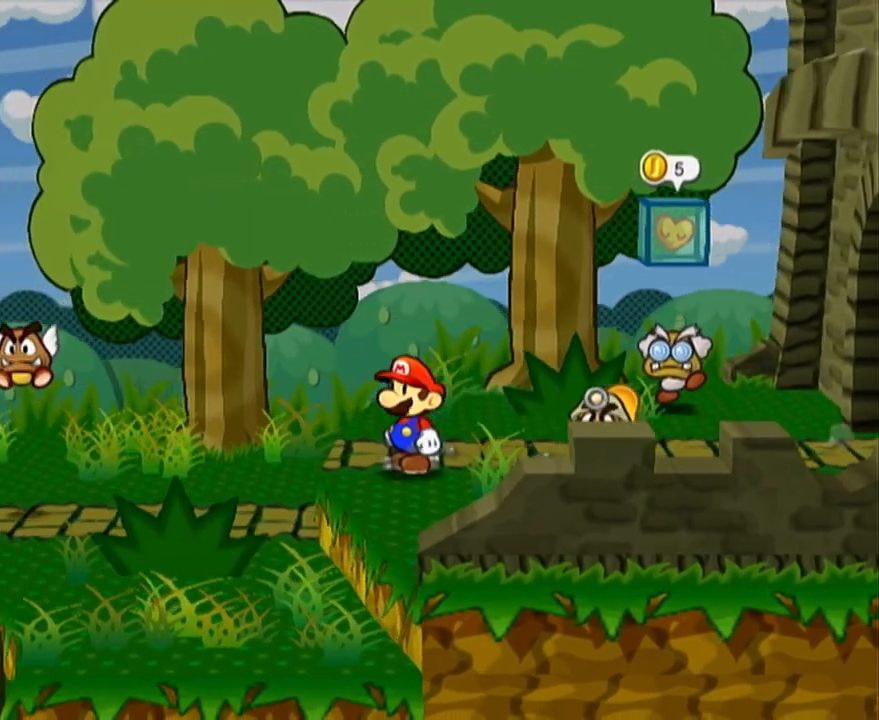
{"buttons": [], "left_stick": "left", "events": [[17, "A", "down"], [50, "A", "up"]]}